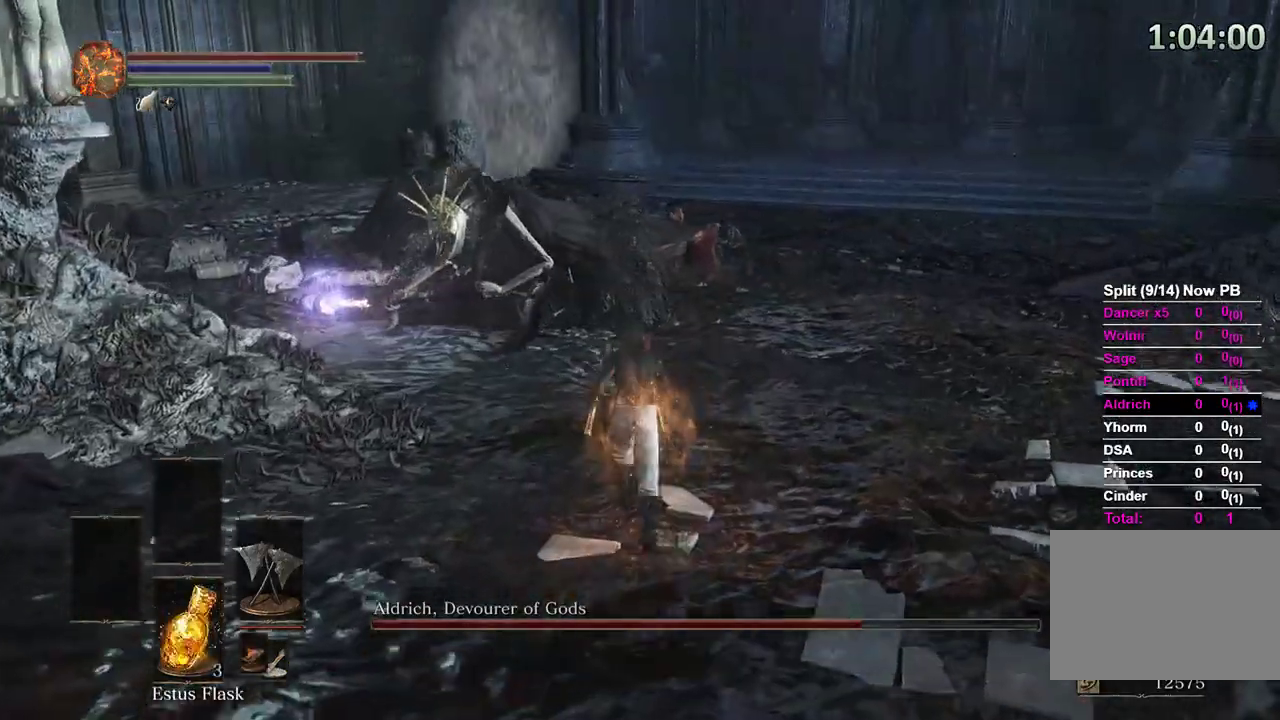
Gameplay with a controller (Xbox layout); each line is a JSON object with the inputs held at the frame after it. "events" lists button and stick changes between this image and that frame as [ms after this image, input, new state], when the widget could be followed in between.
{"buttons": [], "left_stick": "down-right", "right_stick": "center", "events": [[67, "left_stick", "up-right"], [200, "B", "up"], [233, "right_stick", "left"], [300, "left_stick", "down-right"], [433, "right_stick", "center"]]}
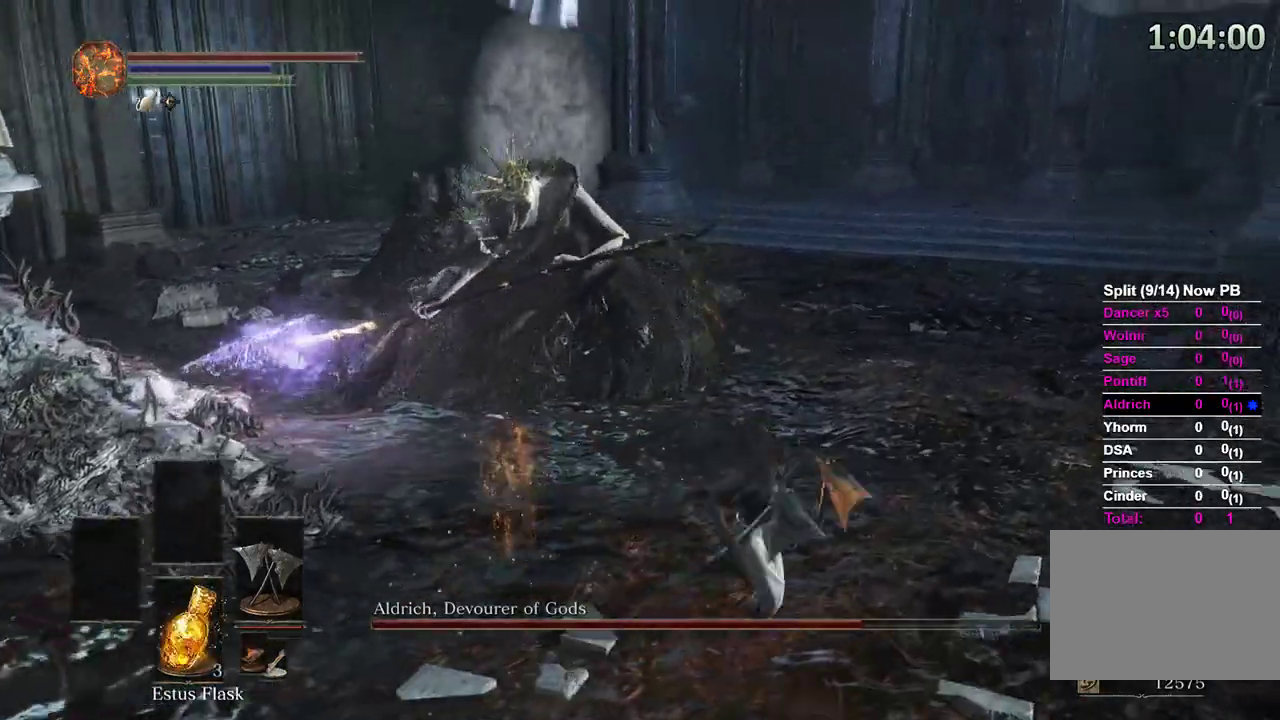
{"buttons": [], "left_stick": "center", "right_stick": "center", "events": [[33, "right_stick", "left"], [100, "left_stick", "right"], [167, "right_stick", "center"], [233, "left_stick", "center"]]}
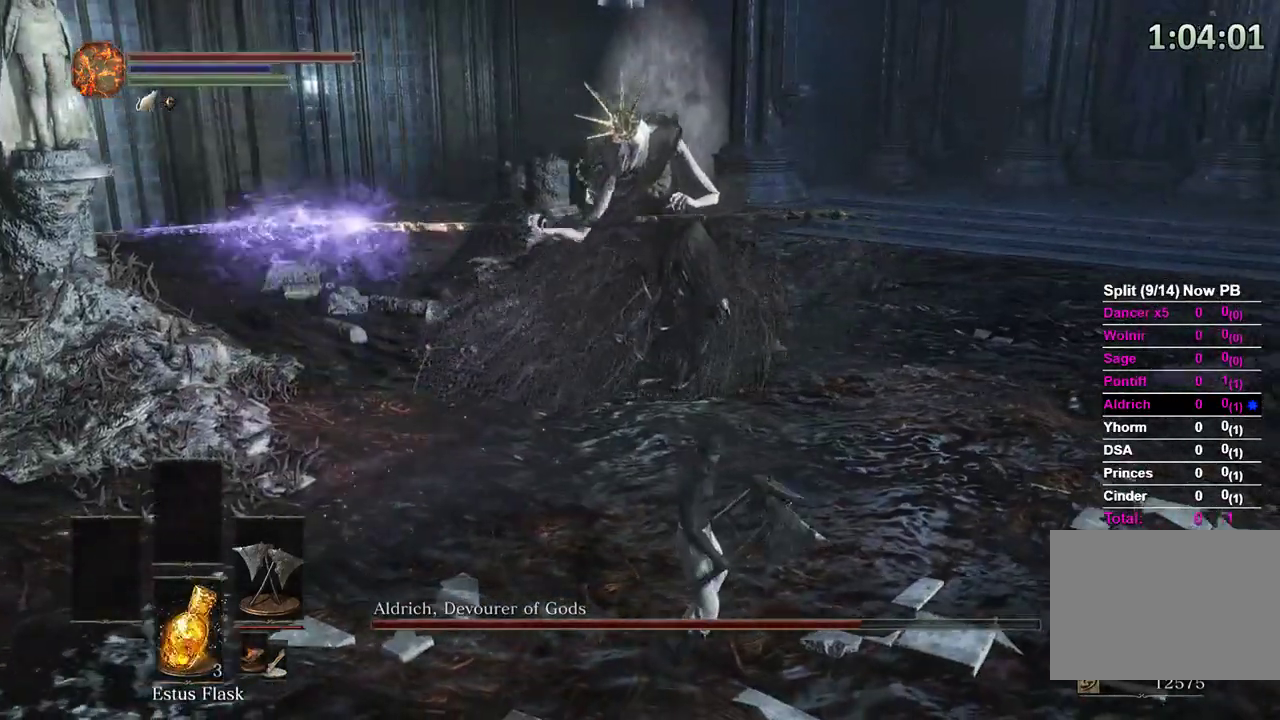
{"buttons": [], "left_stick": "center", "right_stick": "center", "events": [[233, "left_stick", "up-right"], [300, "left_stick", "right"], [333, "right_stick", "left"], [400, "left_stick", "center"], [433, "right_stick", "center"]]}
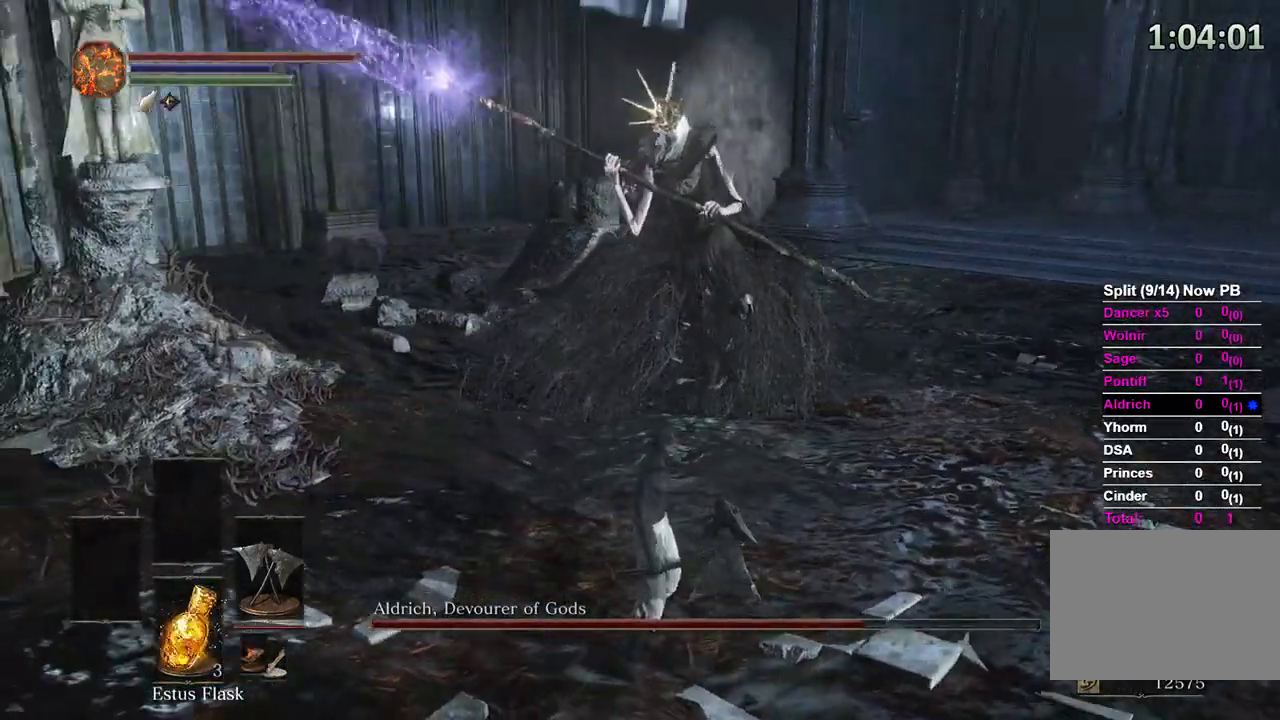
{"buttons": [], "left_stick": "center", "right_stick": "center", "events": [[33, "left_stick", "up-right"], [300, "left_stick", "center"]]}
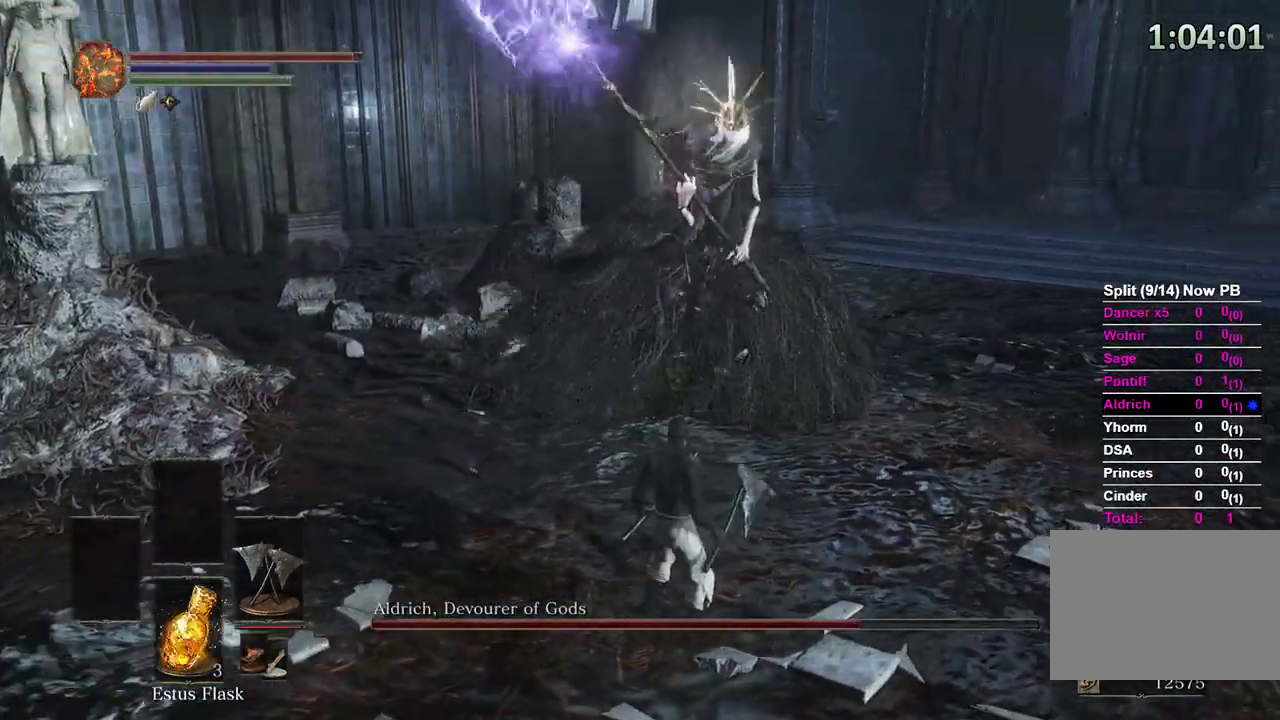
{"buttons": [], "left_stick": "up-right", "right_stick": "center", "events": [[400, "left_stick", "up-right"], [400, "right_stick", "right"], [500, "right_stick", "center"]]}
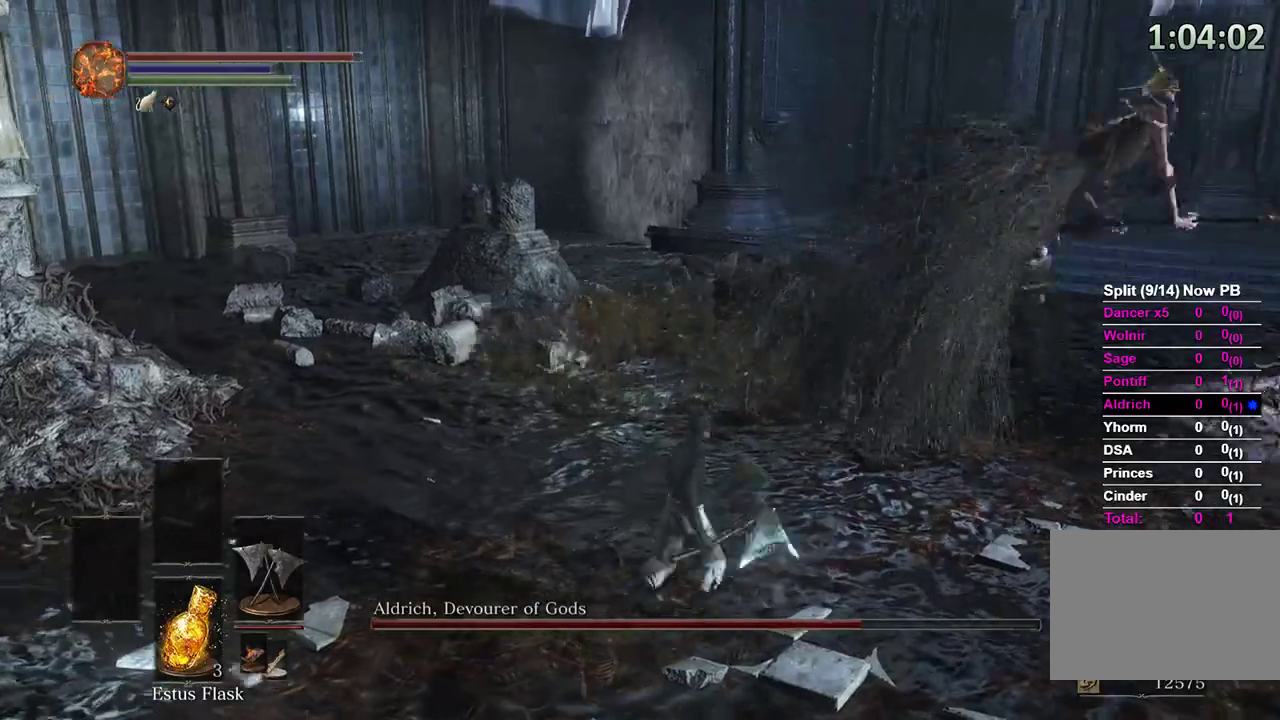
{"buttons": [], "left_stick": "down", "right_stick": "center", "events": [[33, "left_stick", "center"], [167, "DPAD_DOWN", "down"], [167, "right_stick", "right"], [233, "DPAD_DOWN", "up"], [300, "right_stick", "center"], [467, "left_stick", "down"]]}
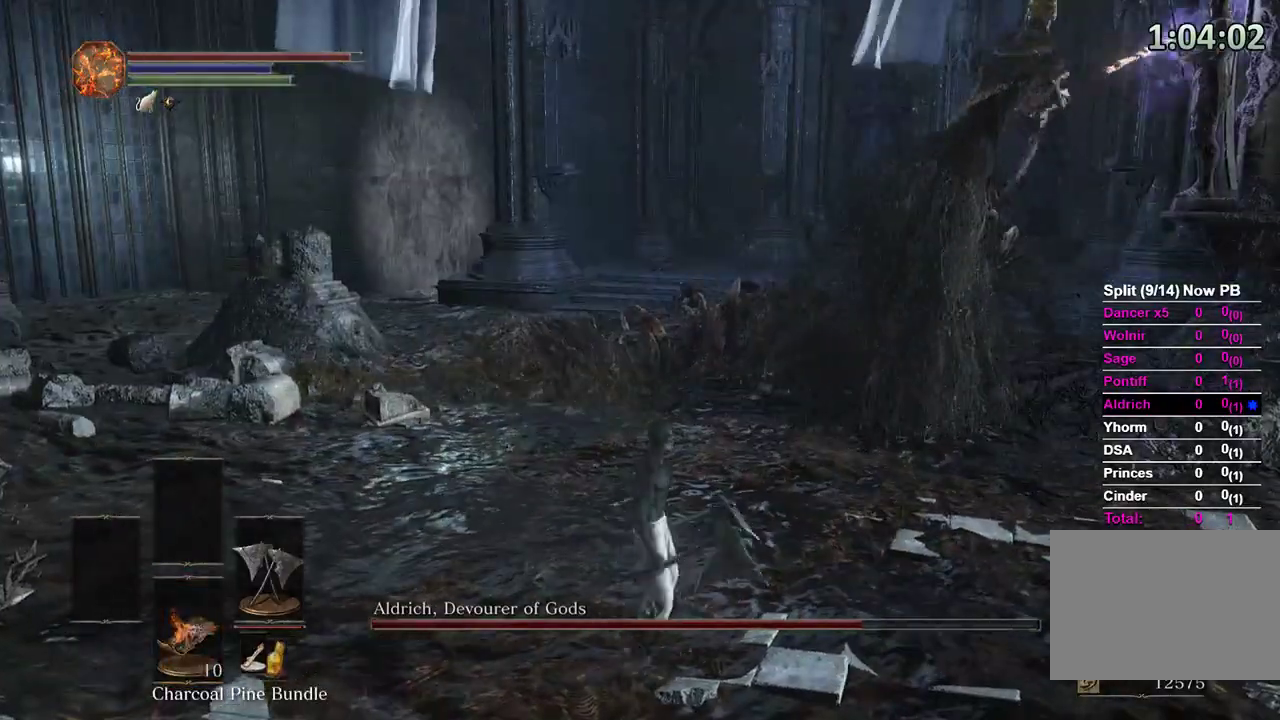
{"buttons": [], "left_stick": "down-left", "right_stick": "center", "events": [[100, "left_stick", "center"], [100, "right_stick", "right"], [167, "right_stick", "center"], [467, "left_stick", "down-left"]]}
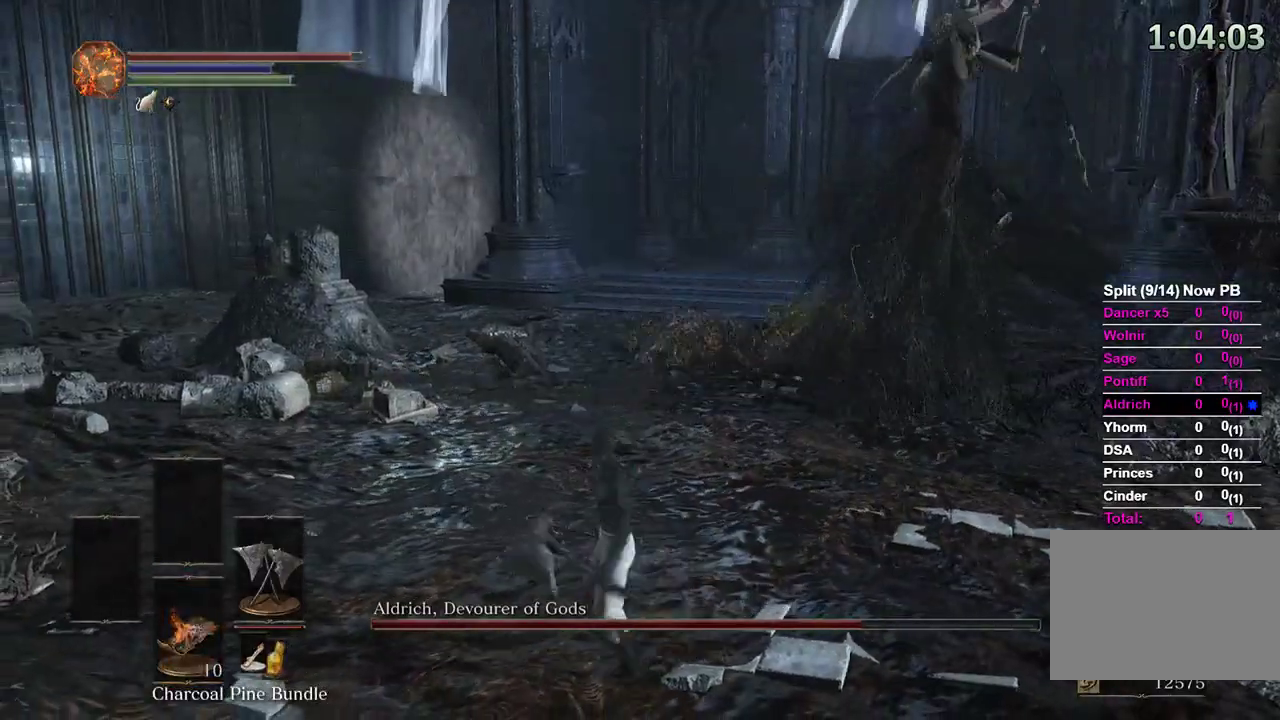
{"buttons": [], "left_stick": "down-left", "right_stick": "down-right", "events": [[300, "left_stick", "left"], [367, "B", "down"], [433, "B", "up"], [467, "right_stick", "down-right"], [500, "left_stick", "down-left"]]}
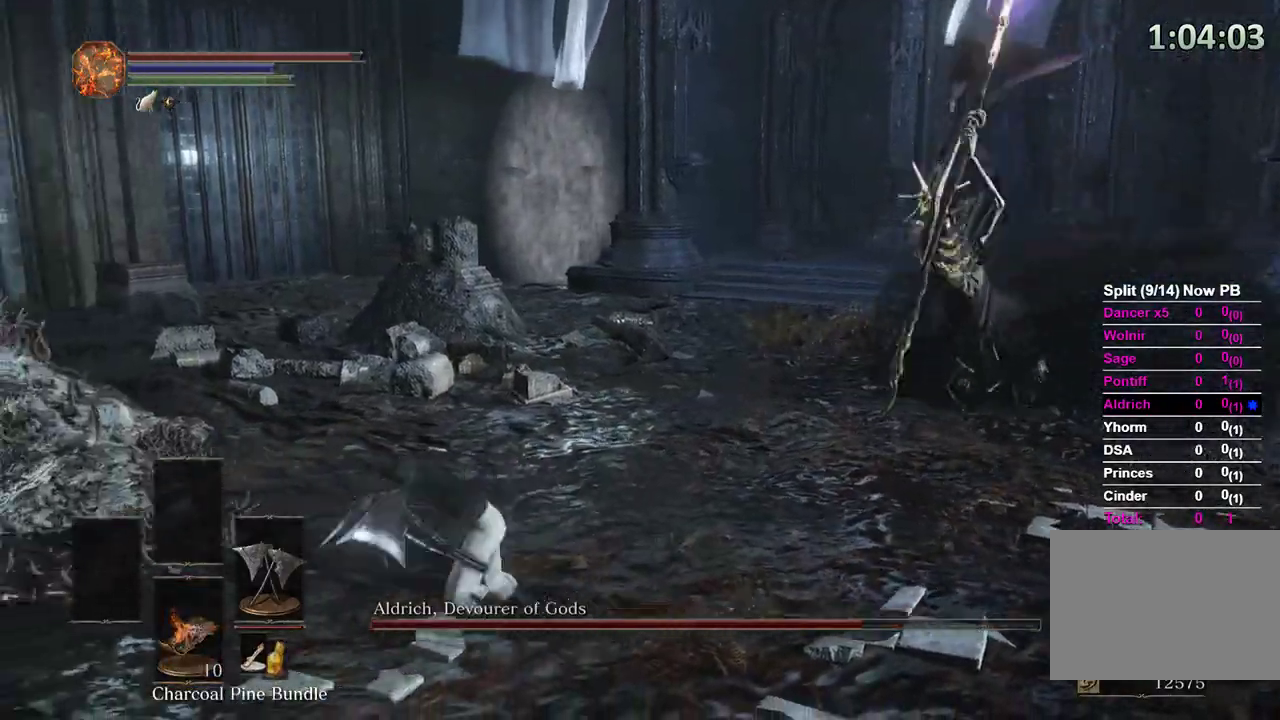
{"buttons": [], "left_stick": "up-right", "right_stick": "center", "events": [[67, "right_stick", "right"], [267, "left_stick", "down-right"], [433, "left_stick", "up-right"], [433, "right_stick", "center"]]}
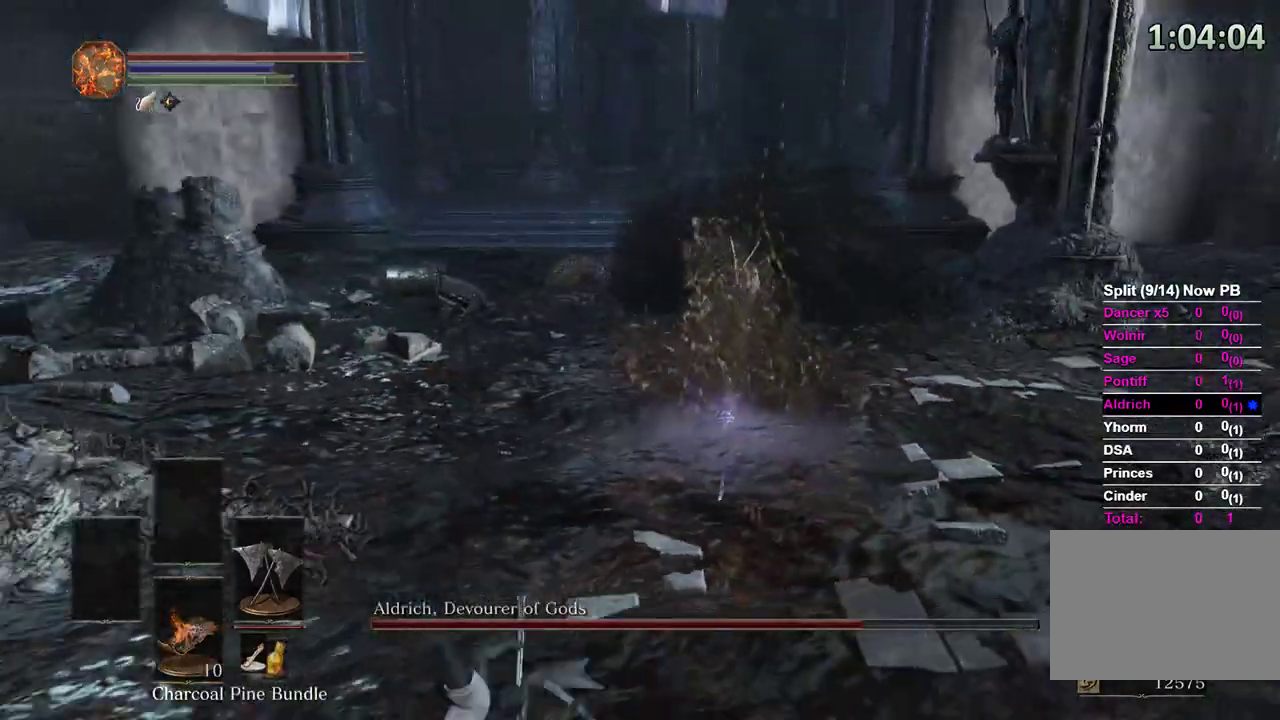
{"buttons": ["B"], "left_stick": "up-right", "right_stick": "center", "events": [[67, "right_stick", "right"], [133, "right_stick", "center"], [167, "B", "down"]]}
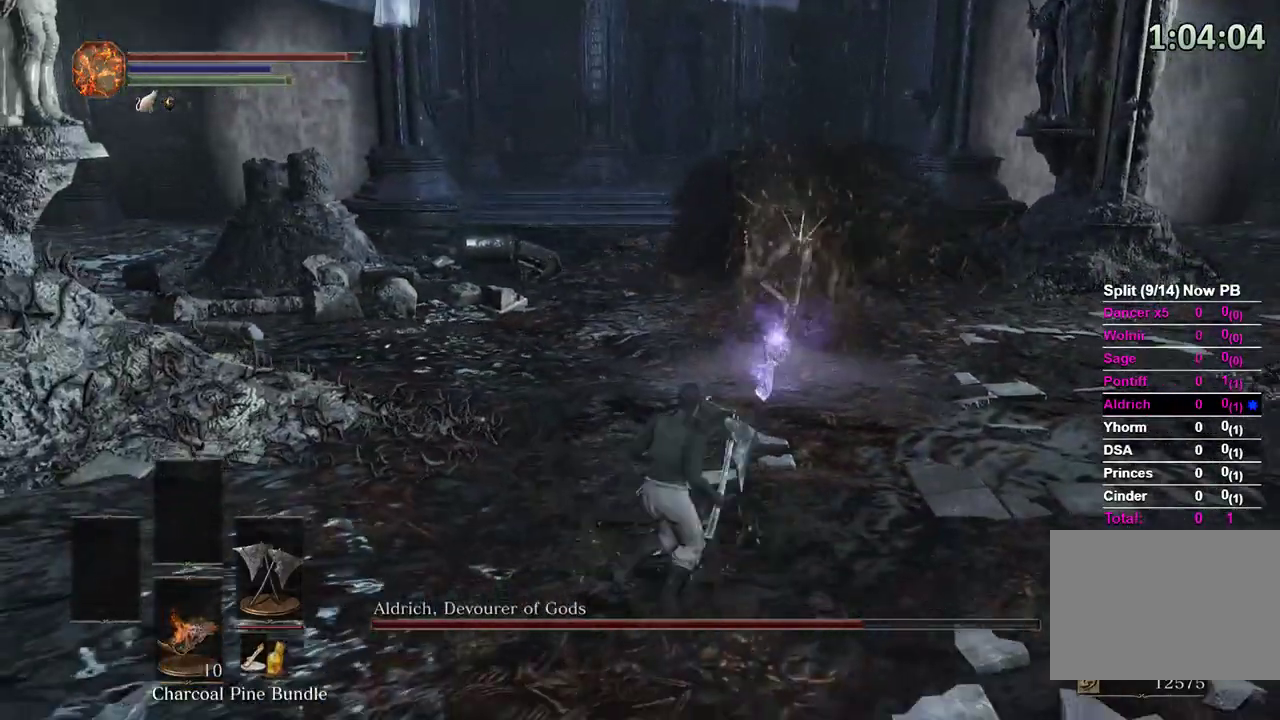
{"buttons": [], "left_stick": "up-right", "right_stick": "down", "events": [[433, "right_stick", "down"], [500, "B", "up"]]}
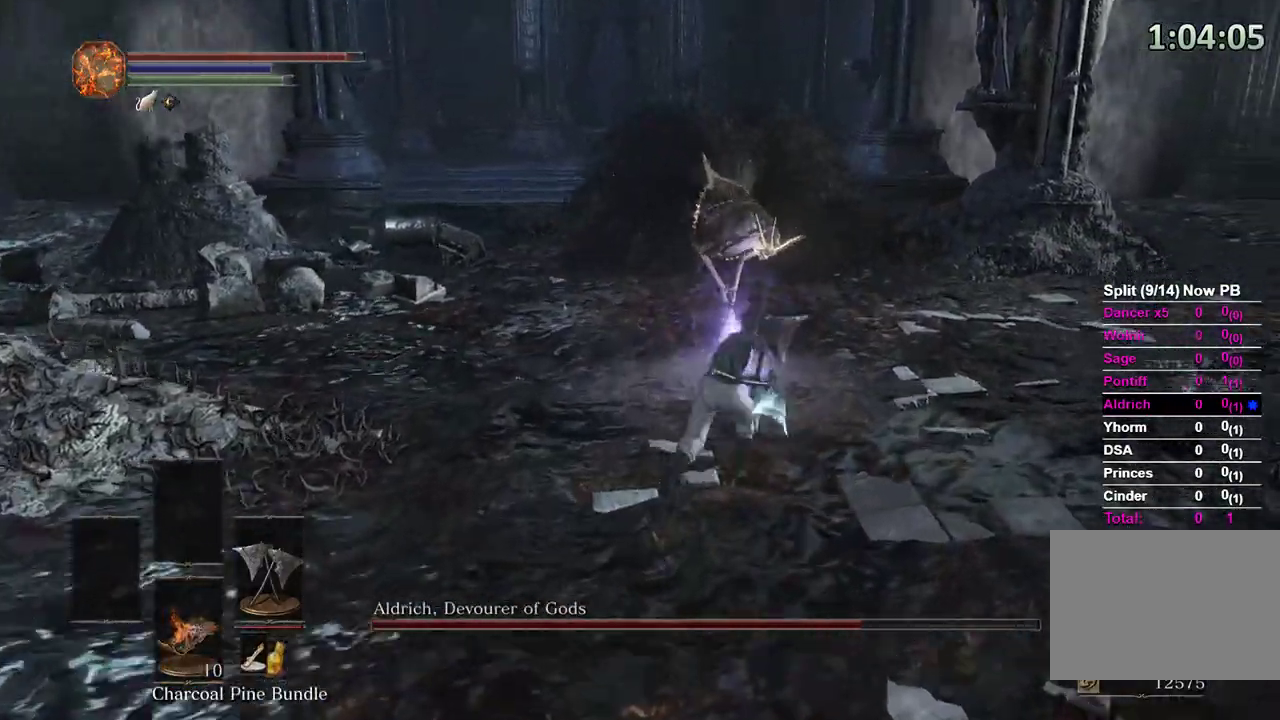
{"buttons": [], "left_stick": "right", "right_stick": "left", "events": [[33, "right_stick", "down-left"], [433, "right_stick", "left"], [500, "left_stick", "right"]]}
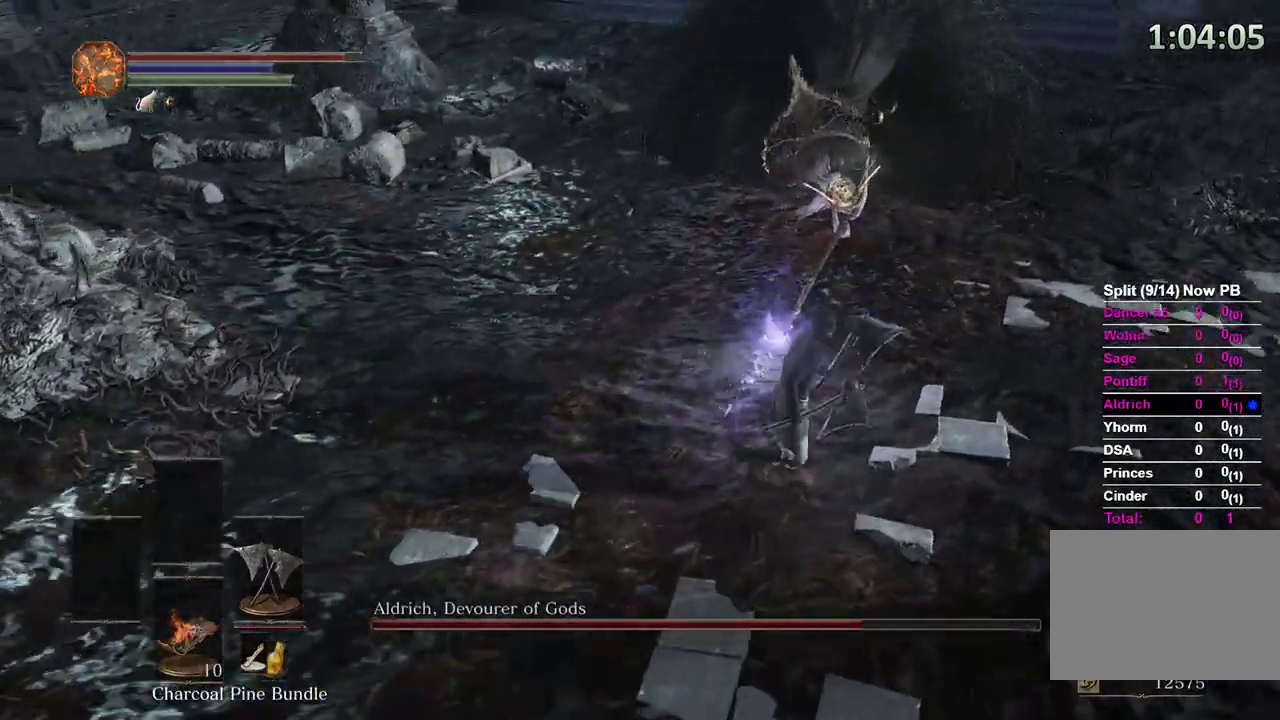
{"buttons": [], "left_stick": "center", "right_stick": "center", "events": [[167, "right_stick", "up-left"], [200, "left_stick", "center"], [333, "right_stick", "center"]]}
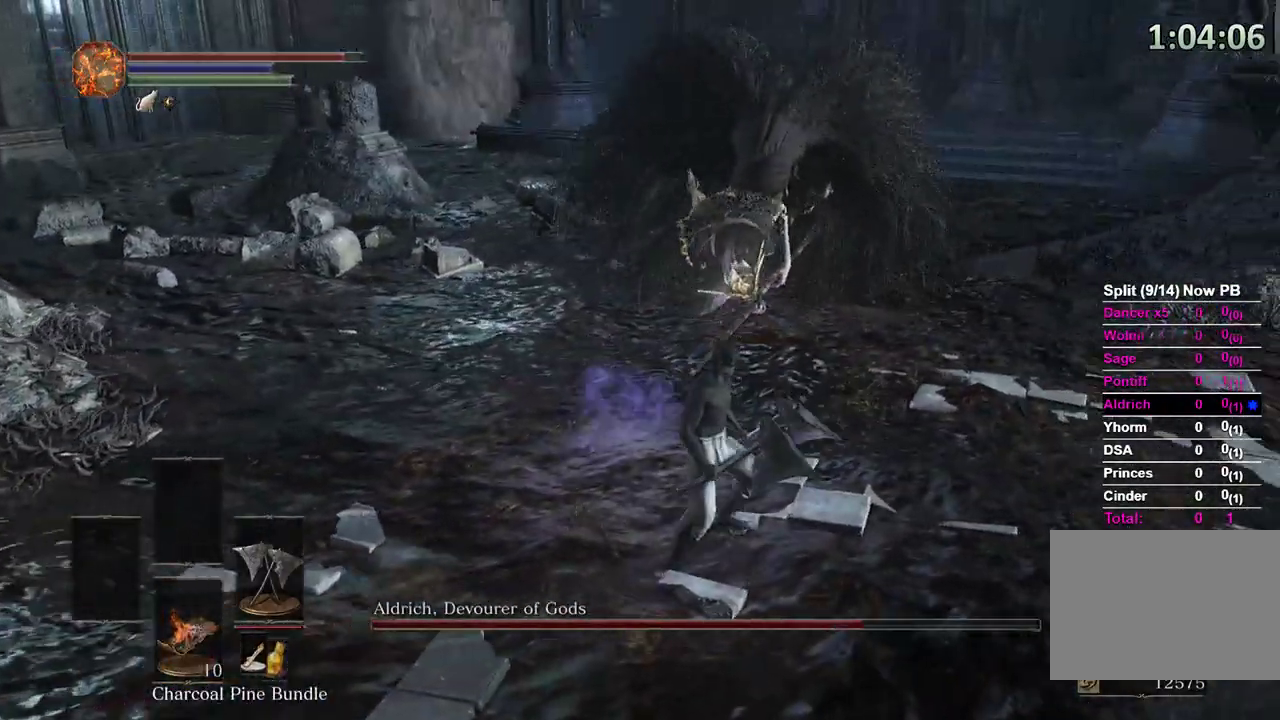
{"buttons": [], "left_stick": "center", "right_stick": "center", "events": []}
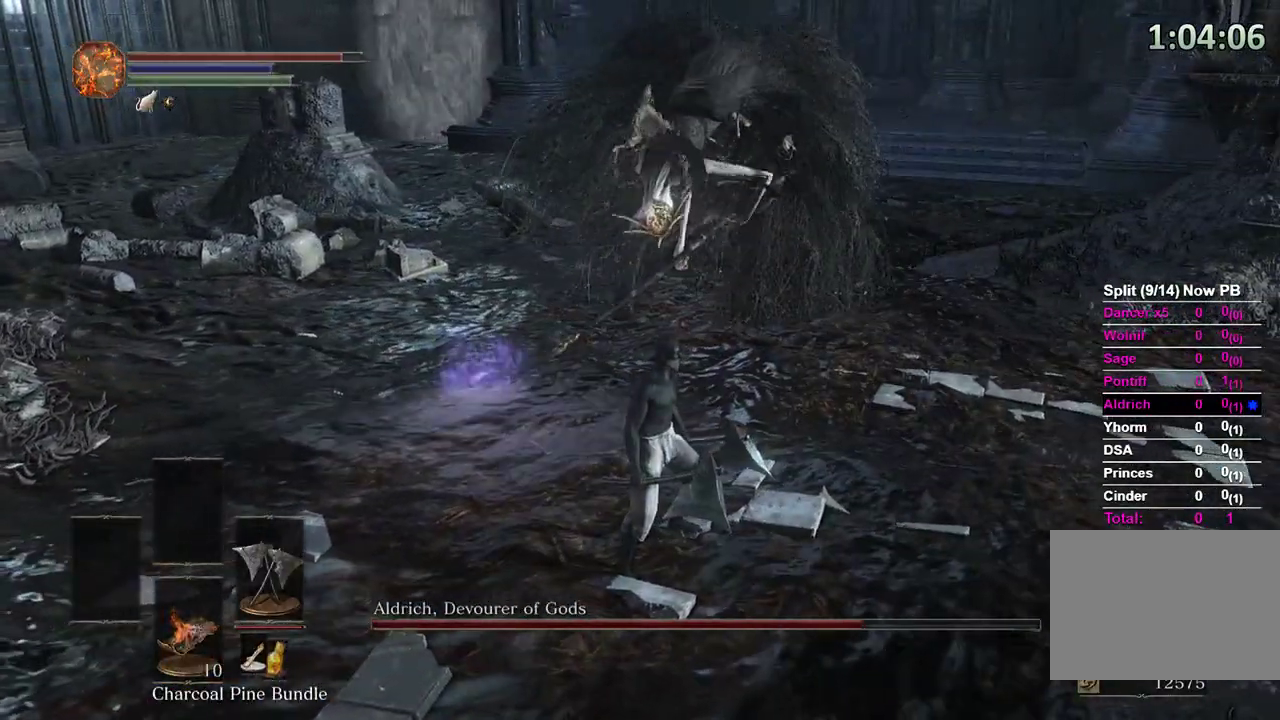
{"buttons": [], "left_stick": "center", "right_stick": "center", "events": []}
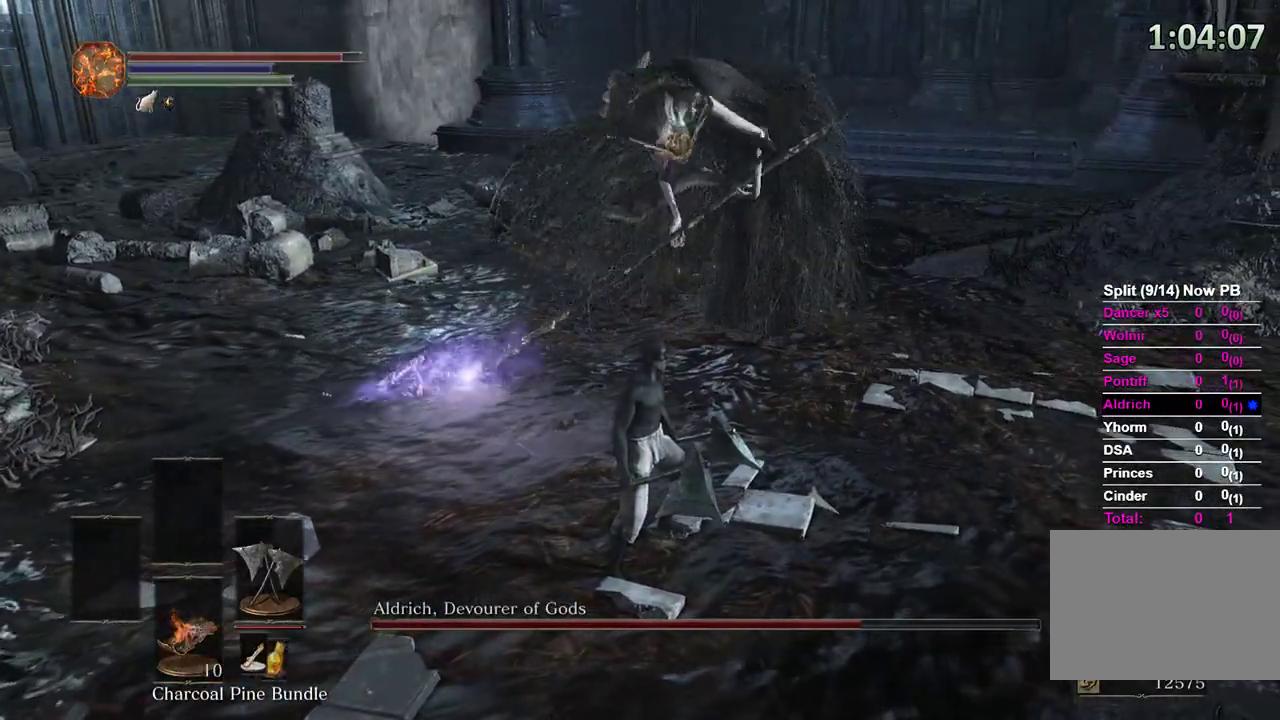
{"buttons": [], "left_stick": "center", "right_stick": "center", "events": [[67, "right_stick", "up-right"], [133, "right_stick", "center"], [233, "left_stick", "up"], [300, "right_stick", "left"], [400, "right_stick", "center"], [467, "left_stick", "center"]]}
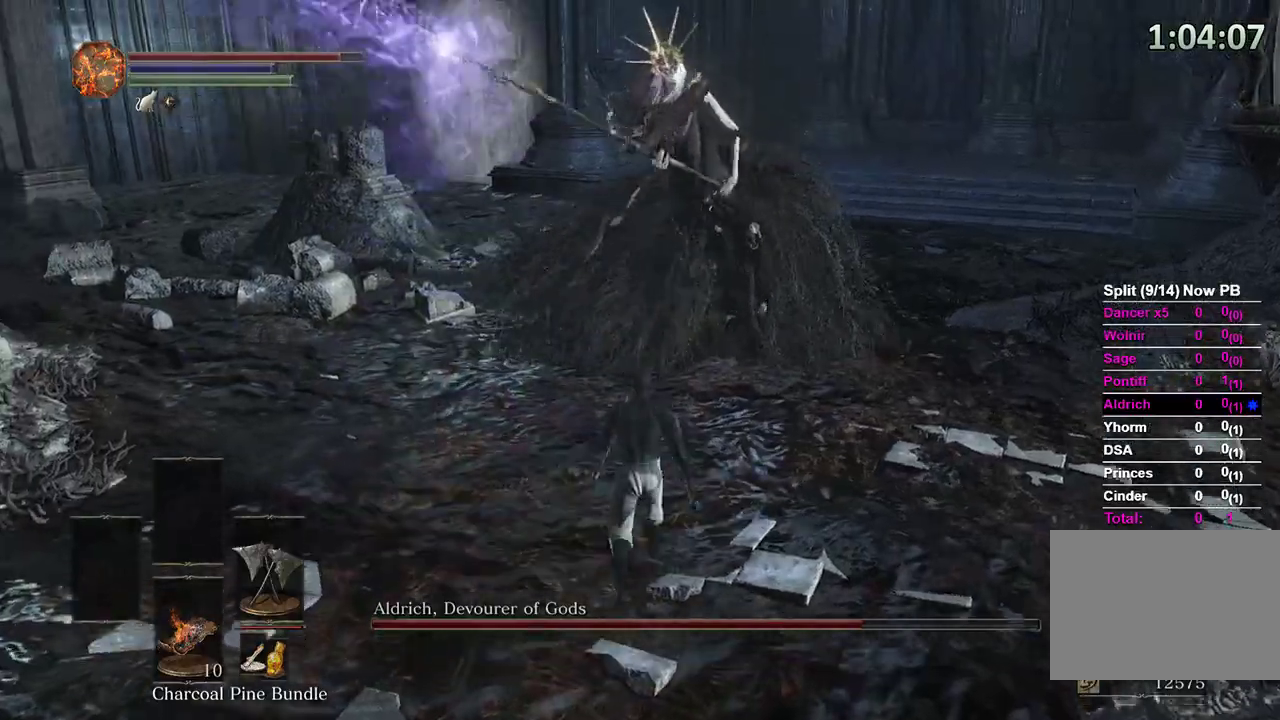
{"buttons": [], "left_stick": "center", "right_stick": "center", "events": [[67, "right_stick", "up"], [167, "right_stick", "center"]]}
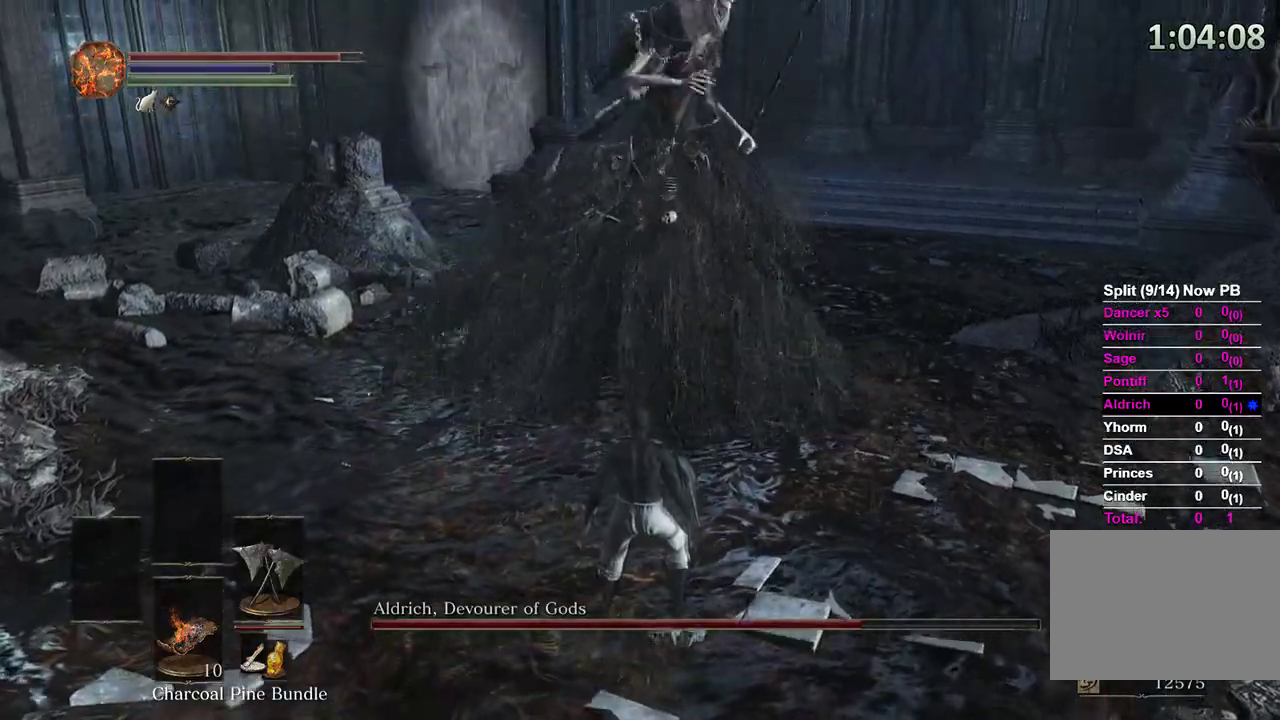
{"buttons": ["B"], "left_stick": "up-left", "right_stick": "center", "events": [[167, "left_stick", "up-left"], [233, "B", "down"]]}
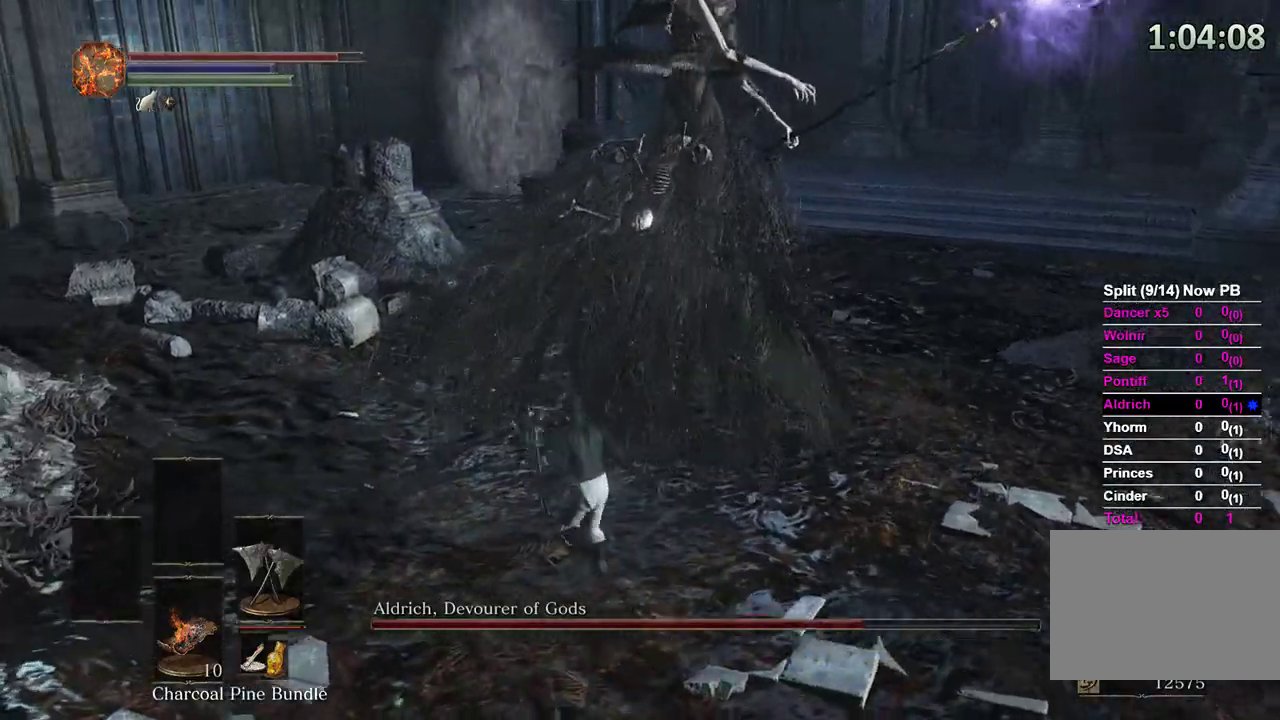
{"buttons": ["B"], "left_stick": "up-left", "right_stick": "center", "events": [[200, "right_stick", "right"], [333, "right_stick", "center"]]}
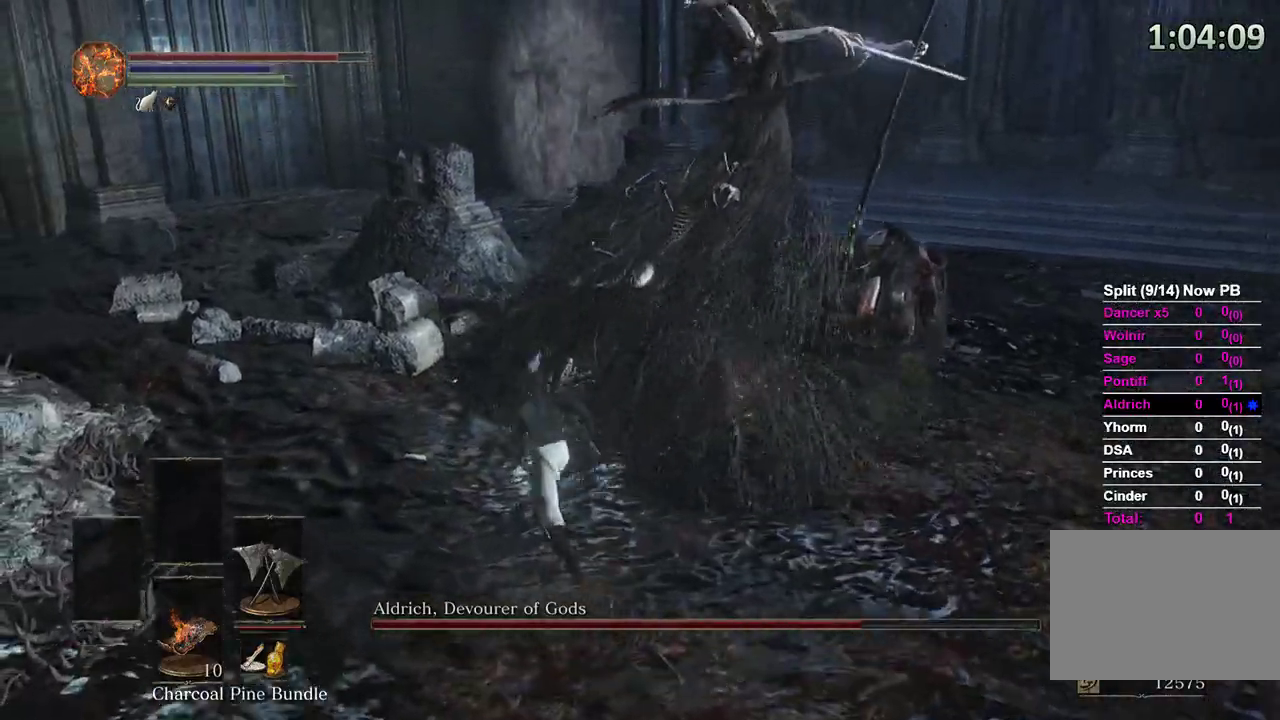
{"buttons": ["B"], "left_stick": "up", "right_stick": "center", "events": [[33, "START", "down"], [100, "START", "up"], [100, "left_stick", "up"], [200, "A", "down"], [267, "A", "up"], [433, "START", "down"], [500, "START", "up"]]}
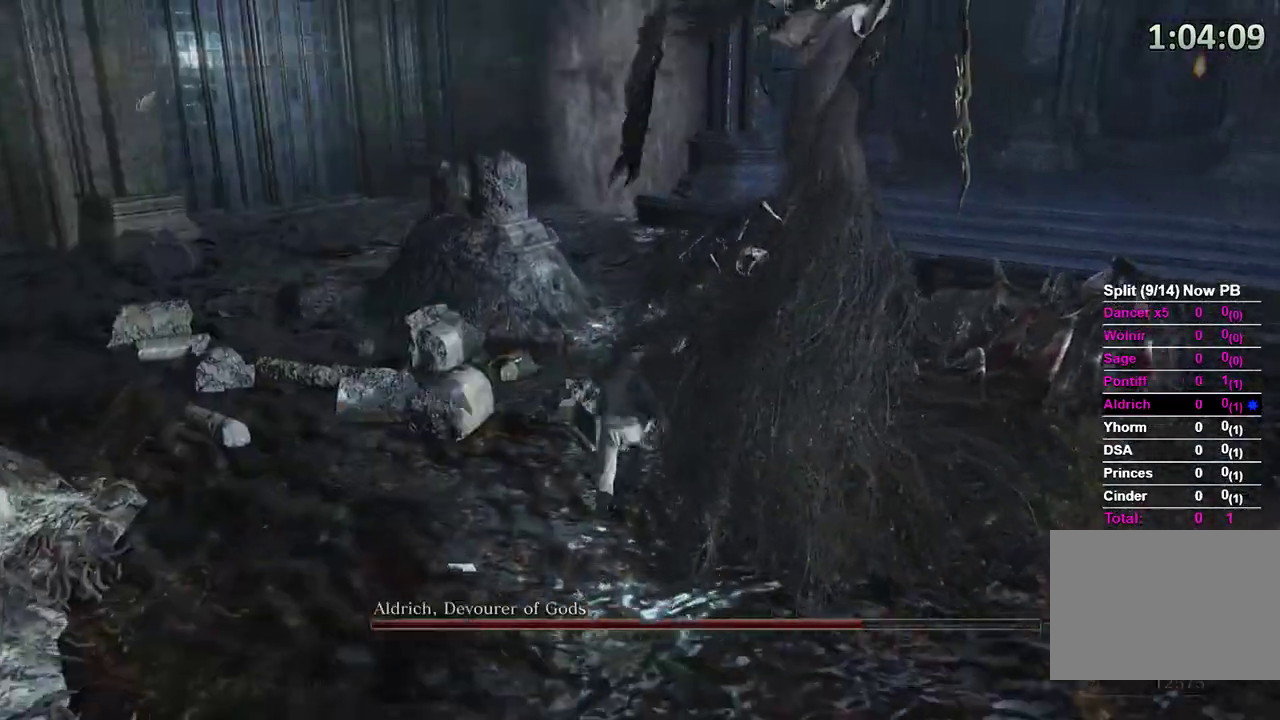
{"buttons": ["B"], "left_stick": "up", "right_stick": "down-right", "events": [[200, "right_stick", "down-right"]]}
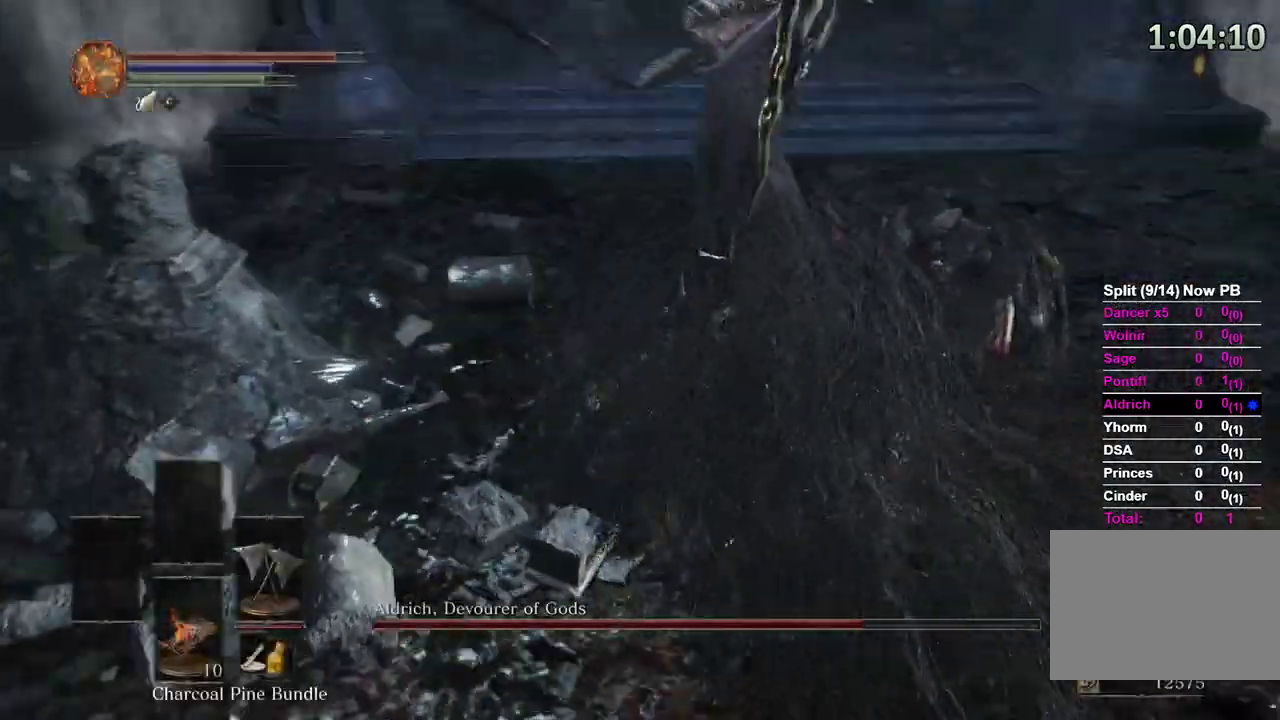
{"buttons": ["B"], "left_stick": "up", "right_stick": "right"}
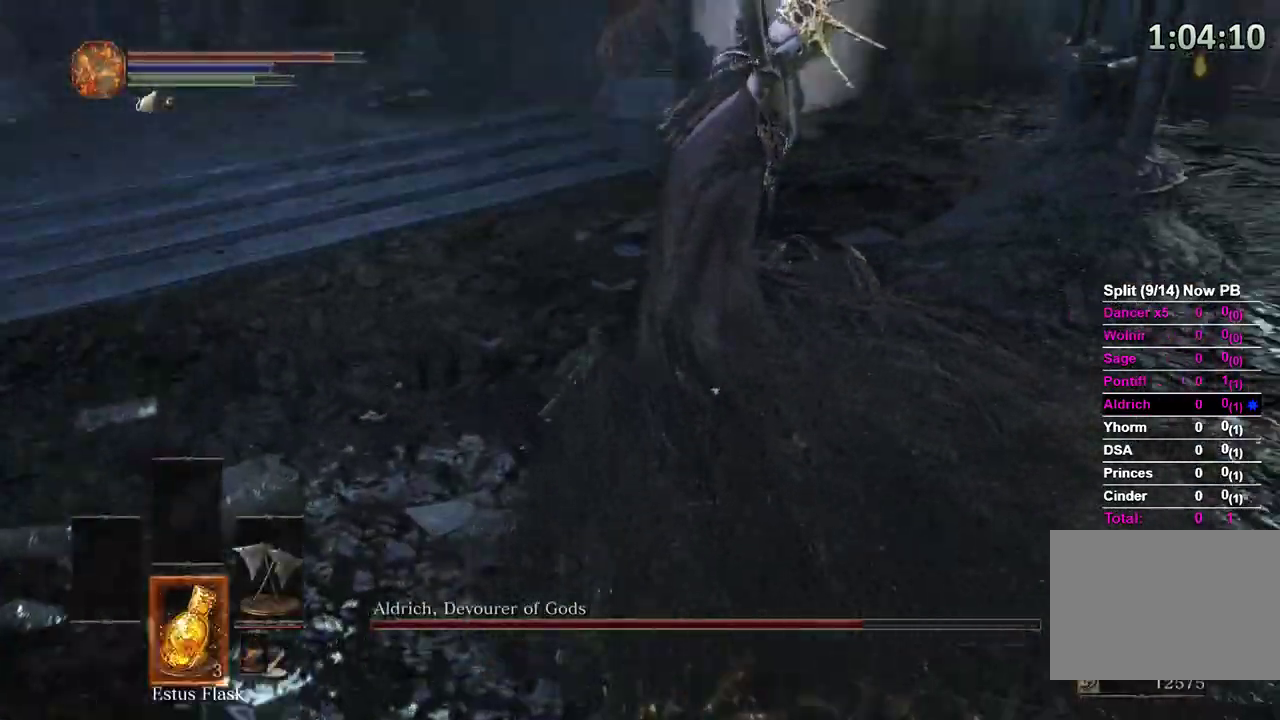
{"buttons": ["B"], "left_stick": "up-left", "right_stick": "right", "events": [[300, "left_stick", "up-left"]]}
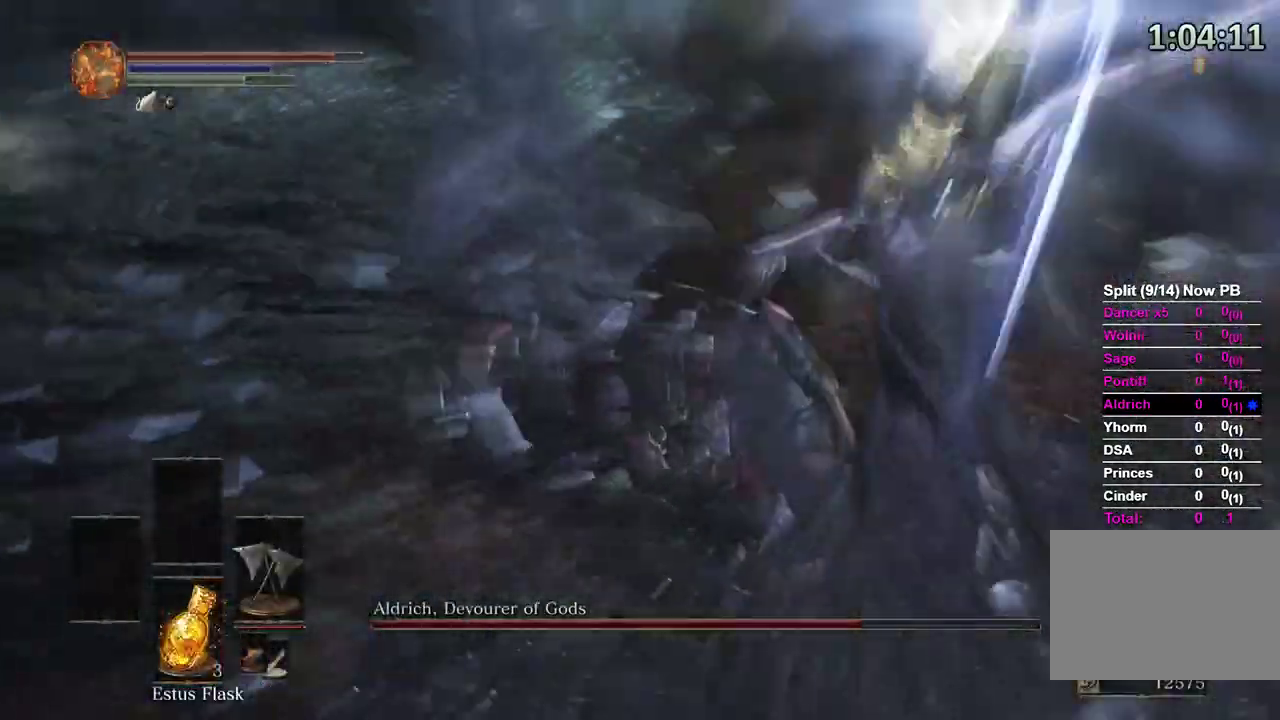
{"buttons": ["B"], "left_stick": "up-left", "right_stick": "right"}
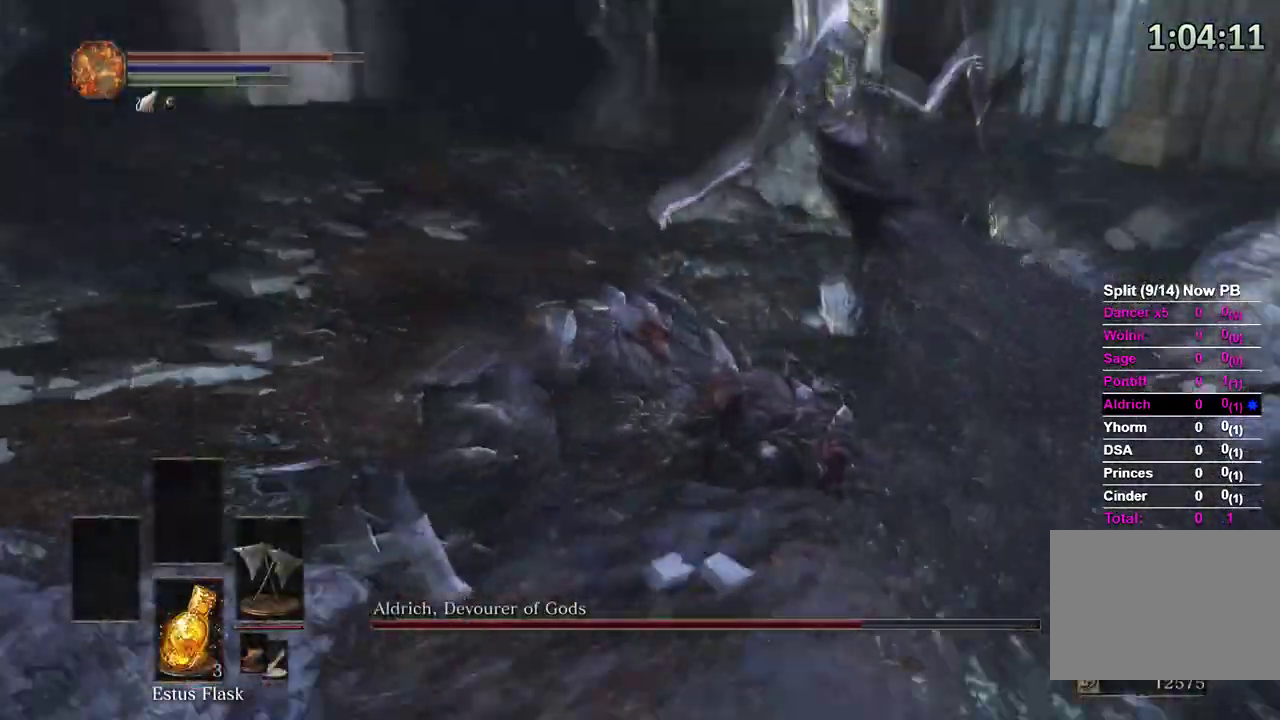
{"buttons": ["X"], "left_stick": "down-left", "right_stick": "center", "events": [[33, "left_stick", "left"], [200, "B", "up"], [467, "X", "down"], [467, "left_stick", "down-left"], [500, "right_stick", "center"]]}
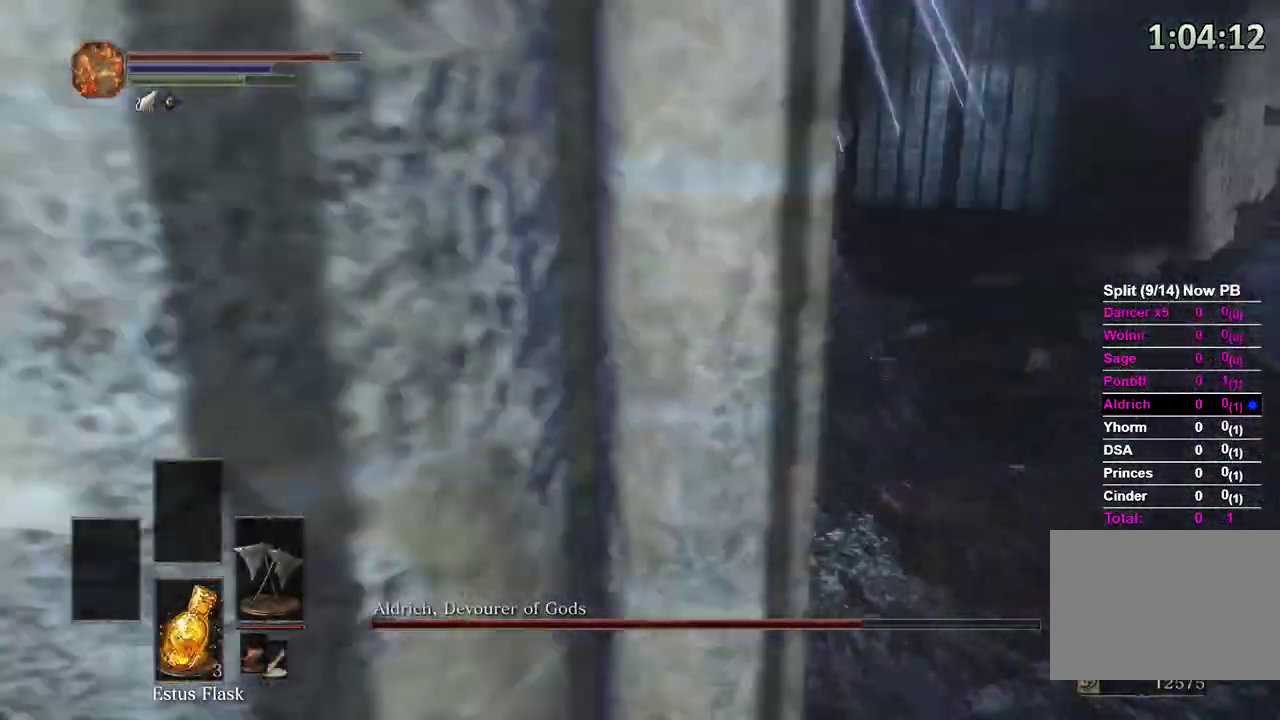
{"buttons": [], "left_stick": "down-left", "right_stick": "center", "events": [[67, "X", "up"], [67, "right_stick", "right"], [167, "right_stick", "center"], [300, "right_stick", "right"], [467, "right_stick", "center"]]}
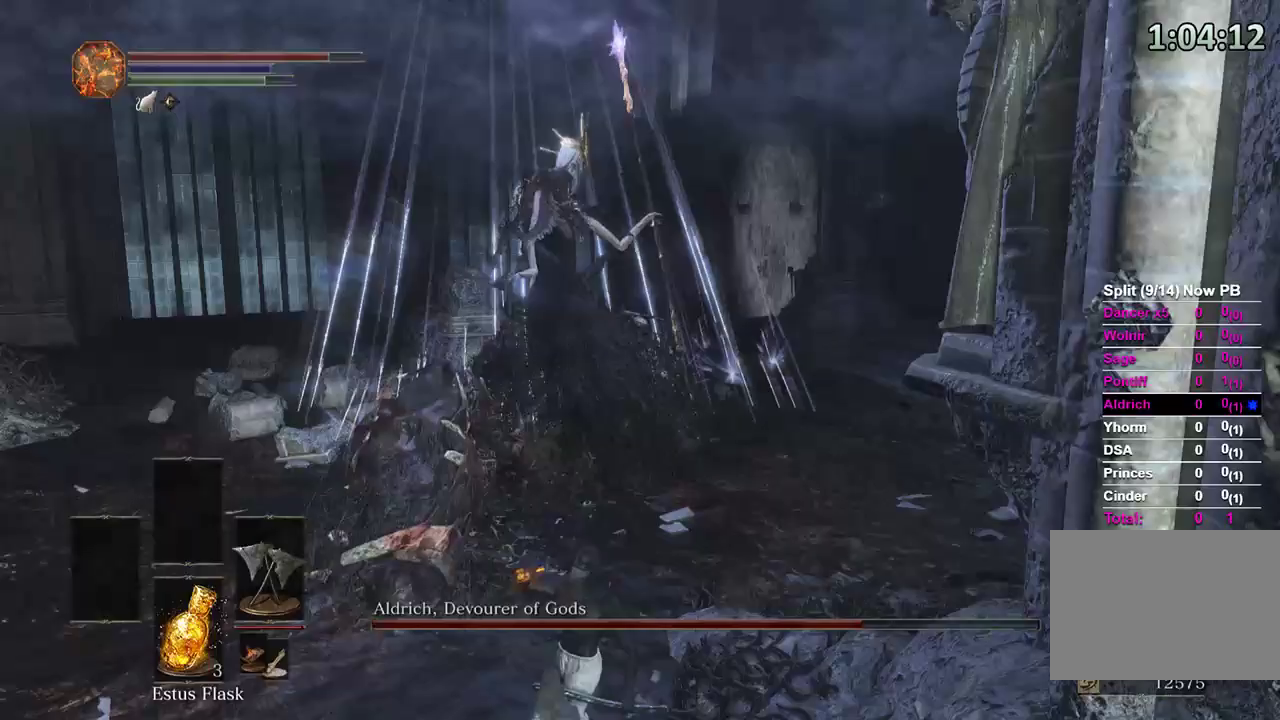
{"buttons": [], "left_stick": "center", "right_stick": "center", "events": [[200, "left_stick", "center"], [400, "R3", "down"], [467, "R3", "up"]]}
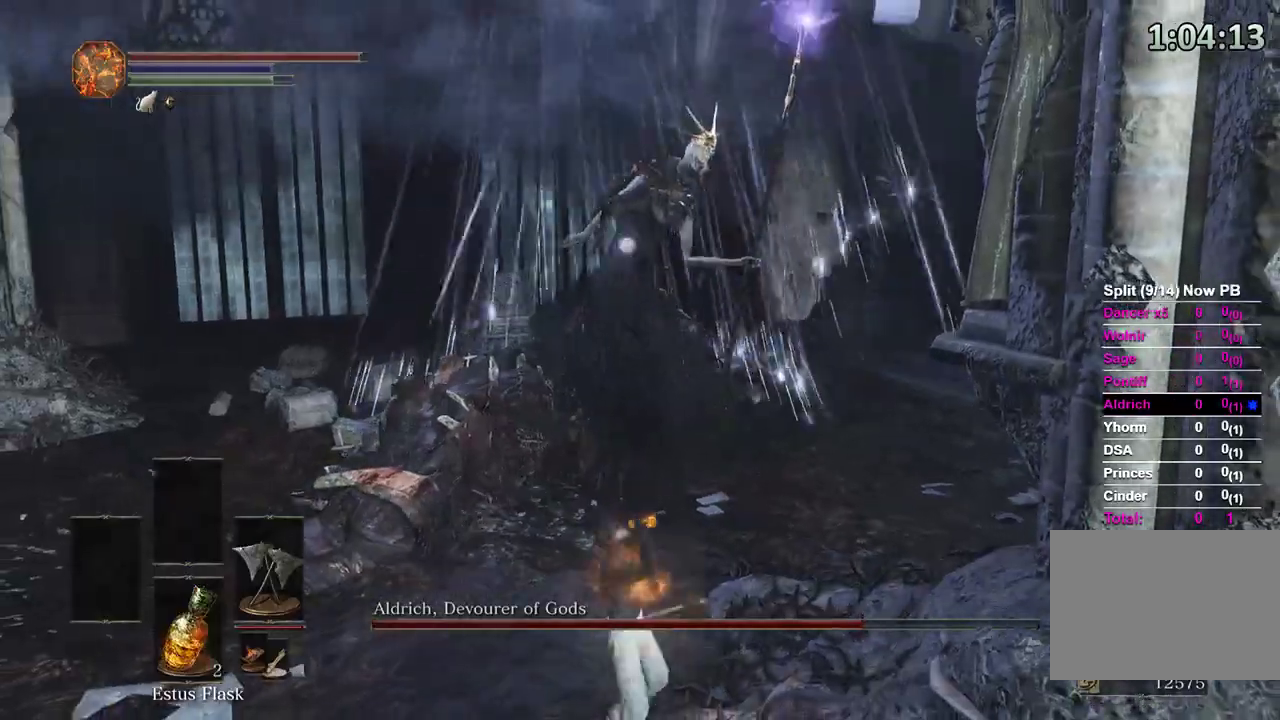
{"buttons": ["B"], "left_stick": "up-left", "right_stick": "right", "events": [[133, "R3", "down"], [133, "left_stick", "down"], [200, "R3", "up"], [200, "left_stick", "down-left"], [333, "B", "down"], [467, "left_stick", "up-left"], [500, "right_stick", "right"]]}
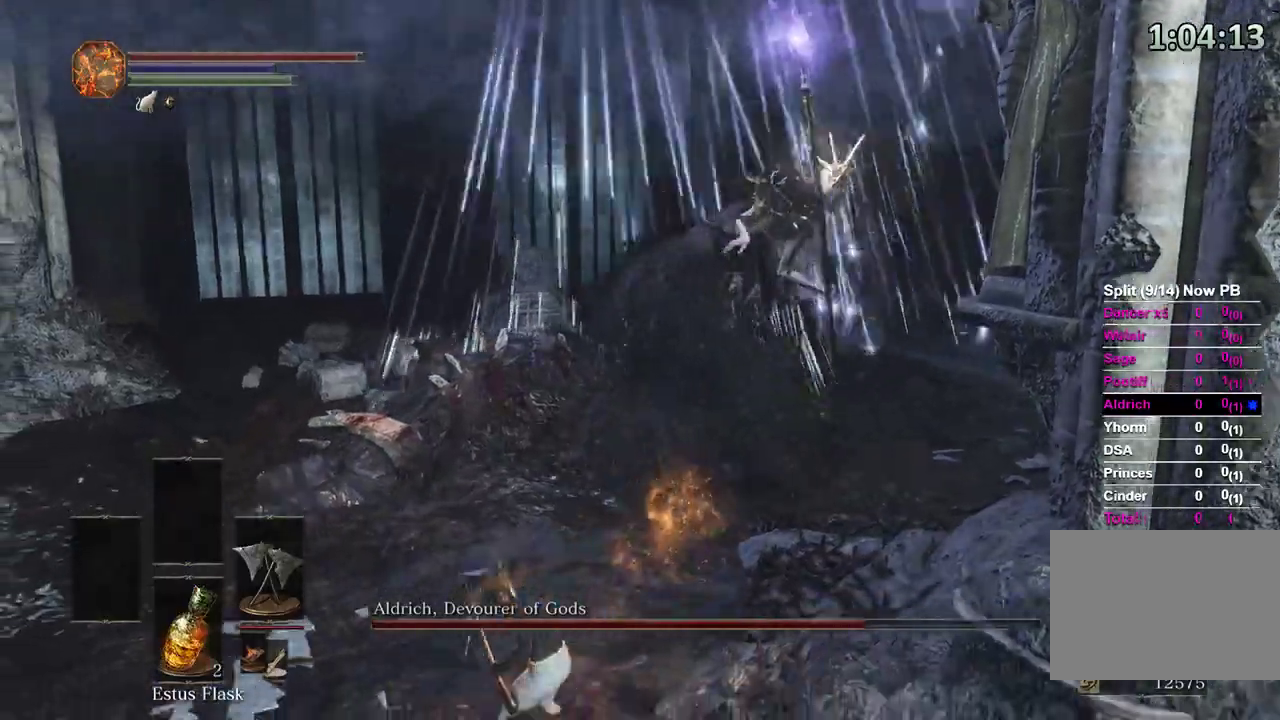
{"buttons": [], "left_stick": "left", "right_stick": "right", "events": [[367, "left_stick", "left"], [467, "B", "up"]]}
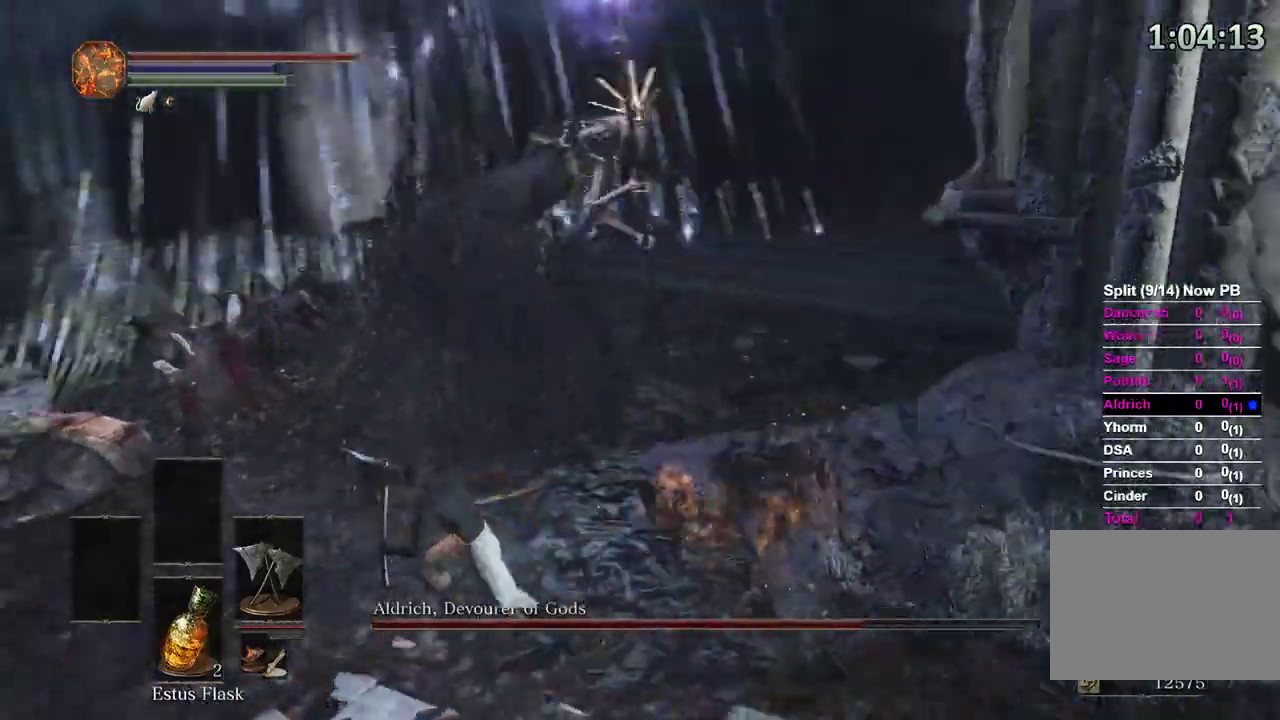
{"buttons": [], "left_stick": "down-left", "right_stick": "center"}